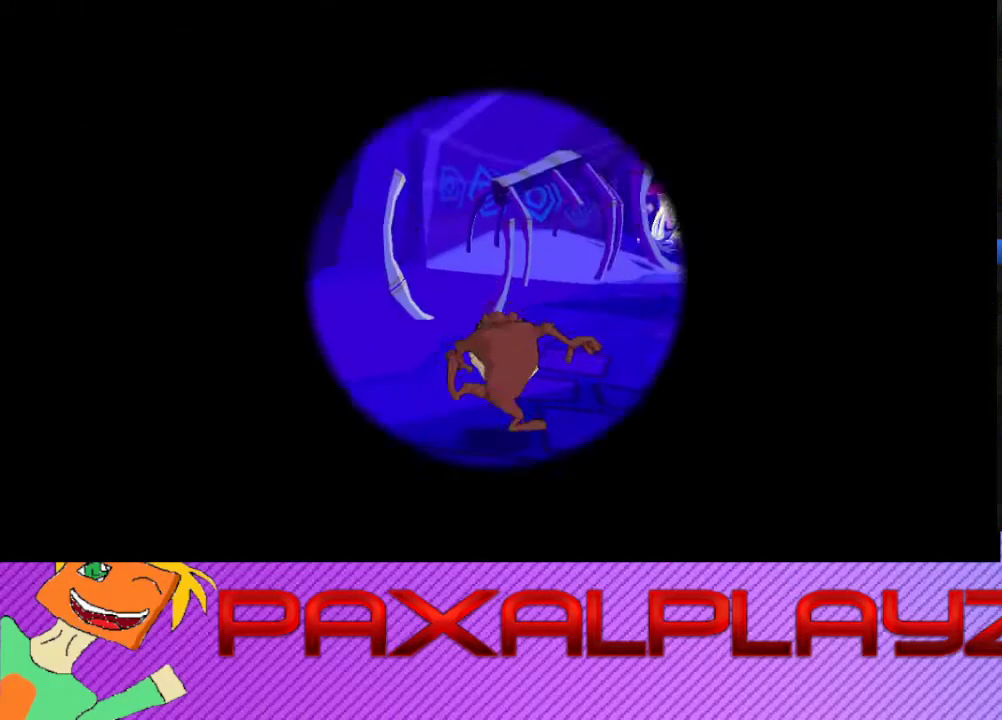
Gameplay with a controller (PlayStation layout); each line is a JSON object with the inputs held at the frame after it. "events" lists button and stick changes between this image and that frame as [ms after this image, input, new state], when the widget could be followed in between. Not read: R1 R3 right_stick.
{"buttons": ["CIRCLE"], "left_stick": "right", "events": [[133, "left_stick", "up-right"], [200, "left_stick", "down-left"], [300, "left_stick", "right"]]}
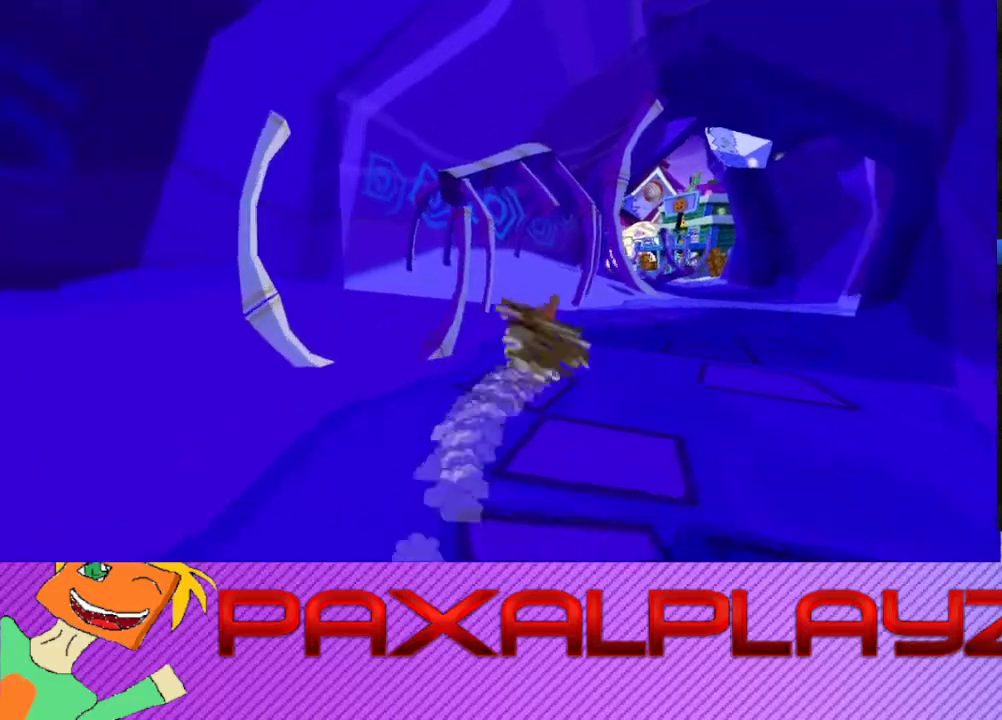
{"buttons": ["CIRCLE"], "left_stick": "up", "events": [[67, "left_stick", "down-left"], [133, "left_stick", "up"], [333, "left_stick", "down-left"], [500, "left_stick", "up"]]}
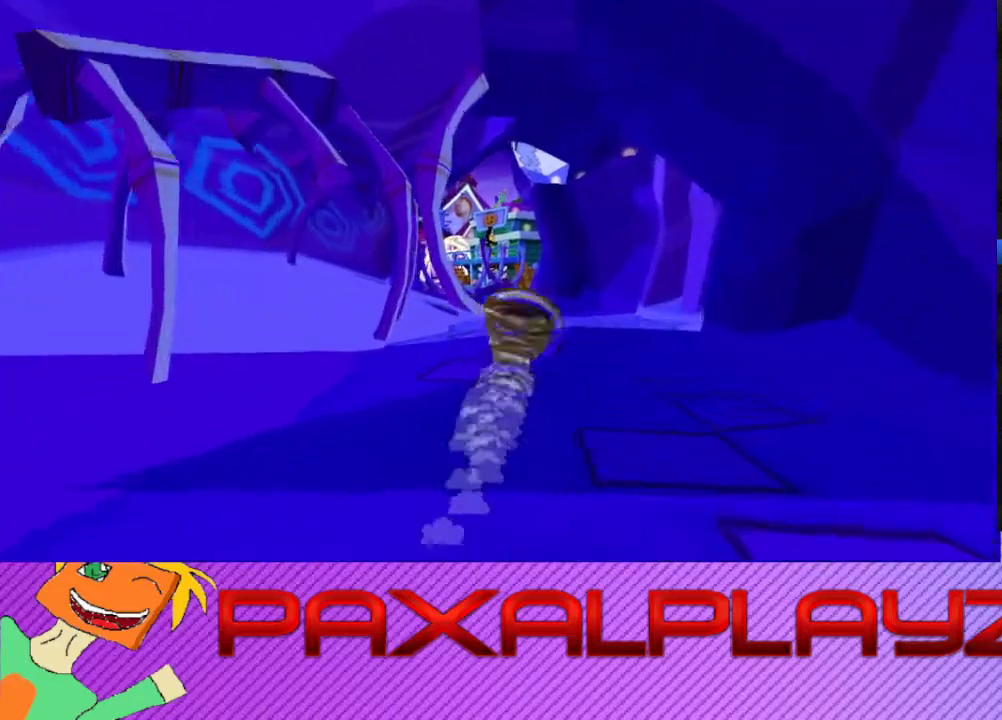
{"buttons": ["CIRCLE"], "left_stick": "up", "events": [[133, "left_stick", "down-left"], [233, "left_stick", "up"]]}
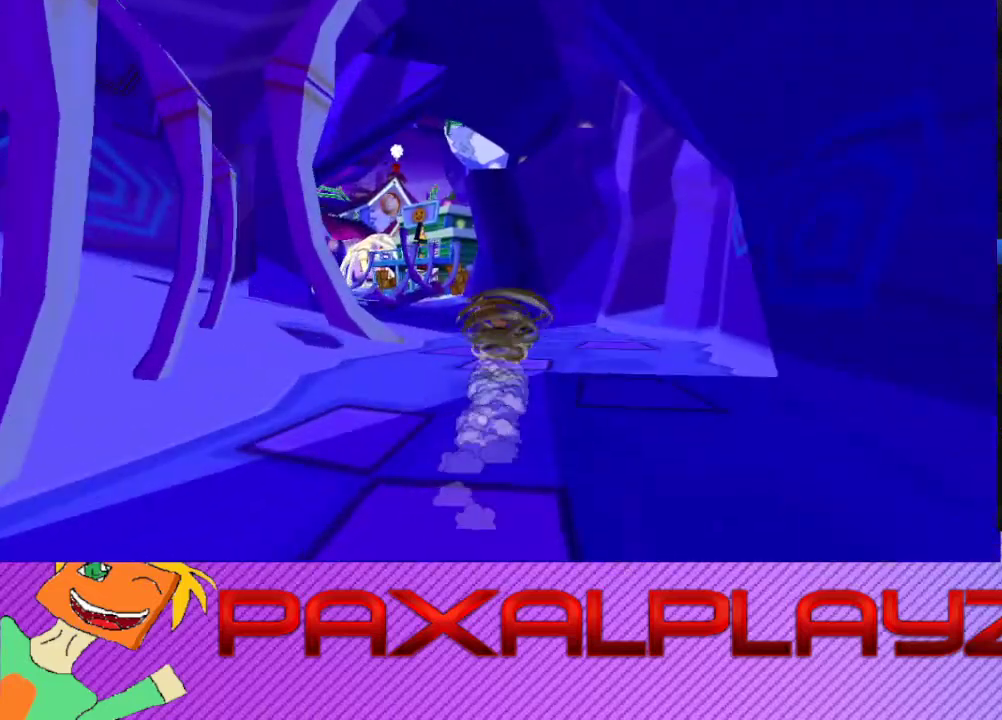
{"buttons": ["CIRCLE"], "left_stick": "up", "events": []}
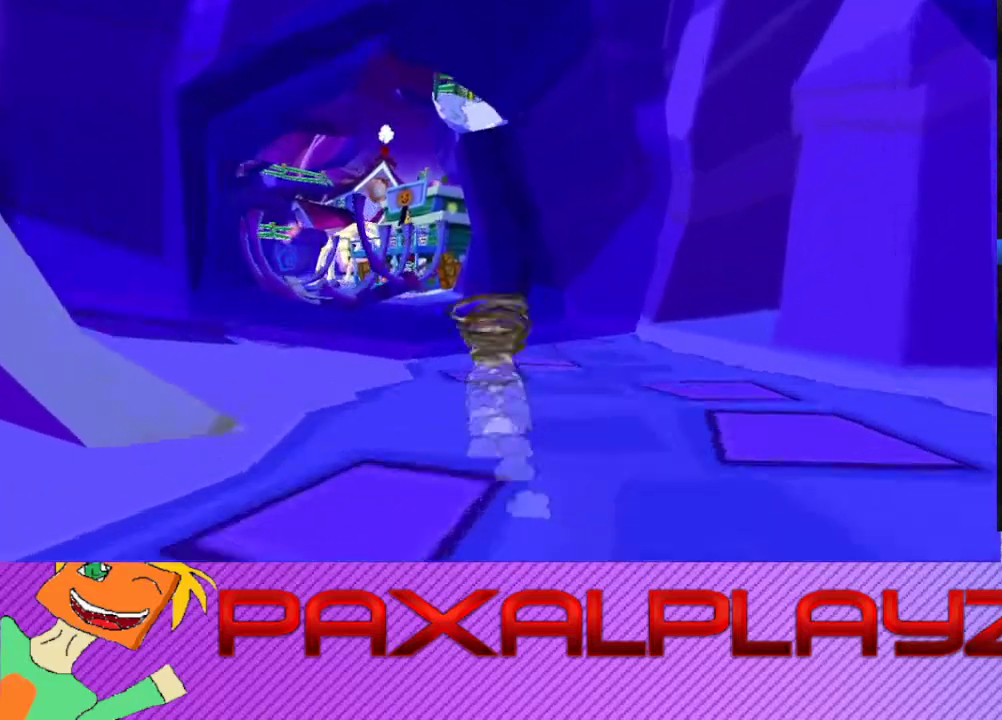
{"buttons": ["CIRCLE"], "left_stick": "up", "events": [[67, "left_stick", "up-left"], [133, "left_stick", "up"]]}
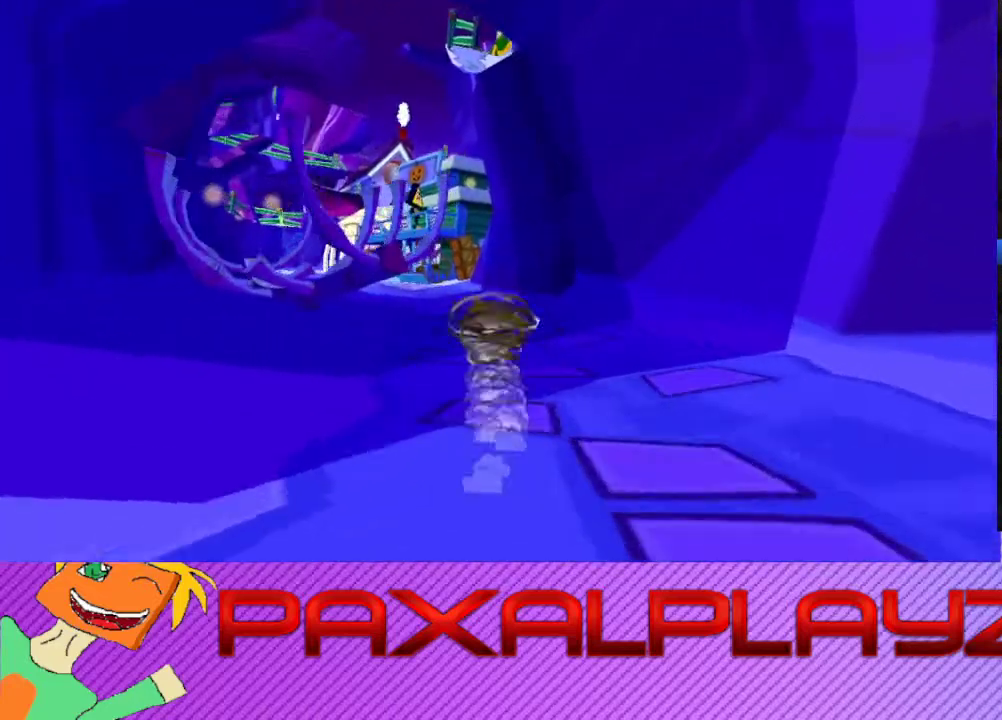
{"buttons": ["CIRCLE"], "left_stick": "up-right", "events": [[267, "left_stick", "up-right"]]}
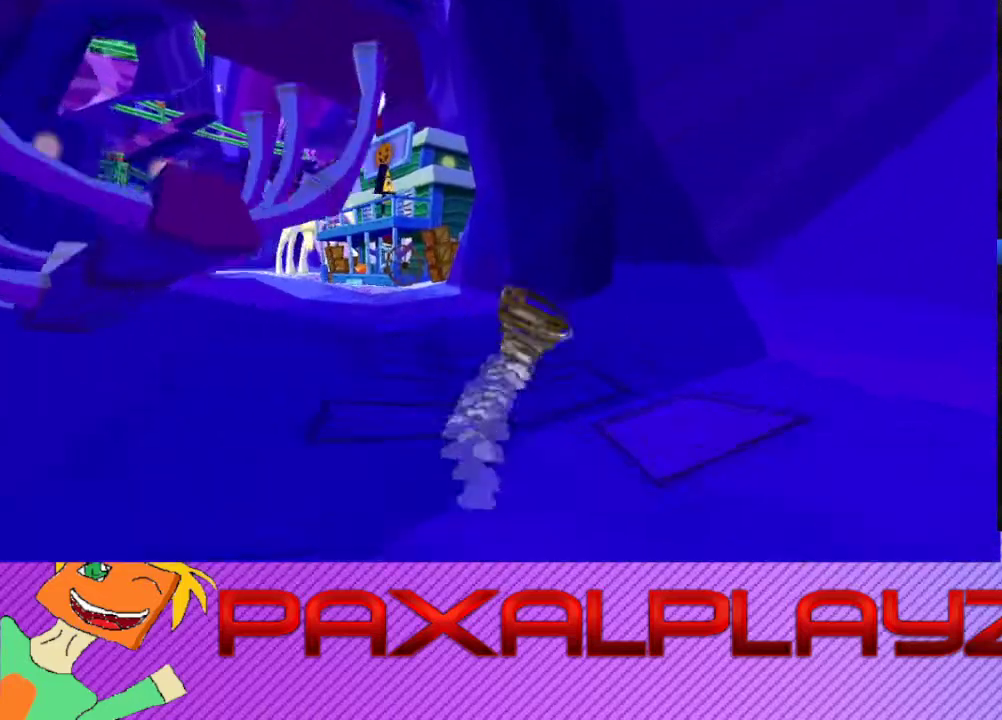
{"buttons": ["CIRCLE"], "left_stick": "up", "events": [[400, "left_stick", "up"]]}
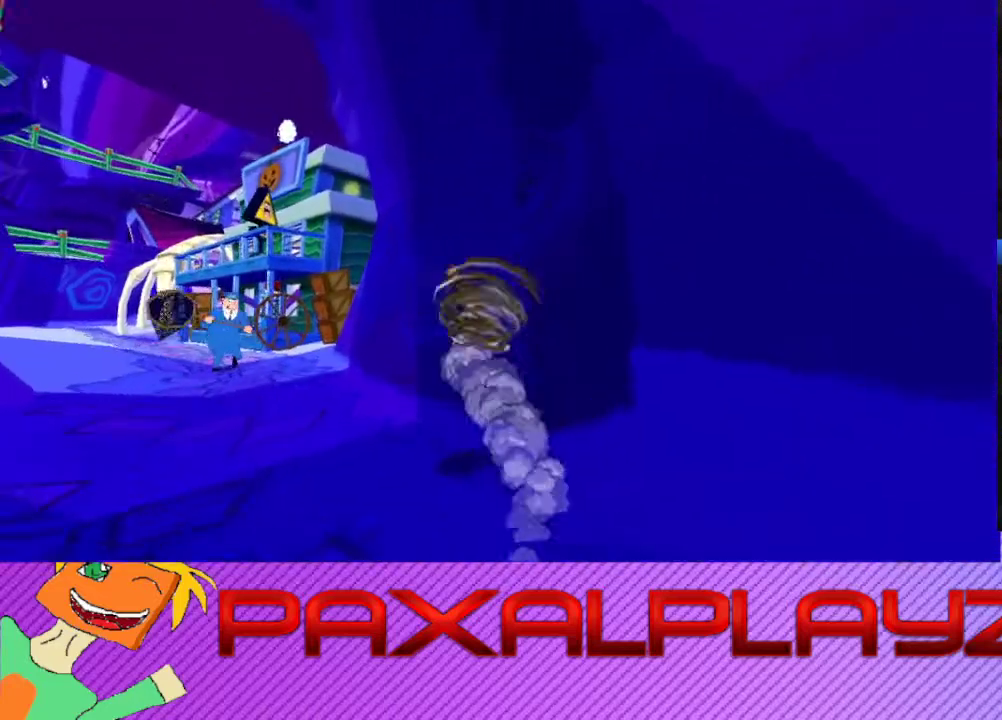
{"buttons": ["CIRCLE"], "left_stick": "up-right", "events": [[233, "left_stick", "up-right"]]}
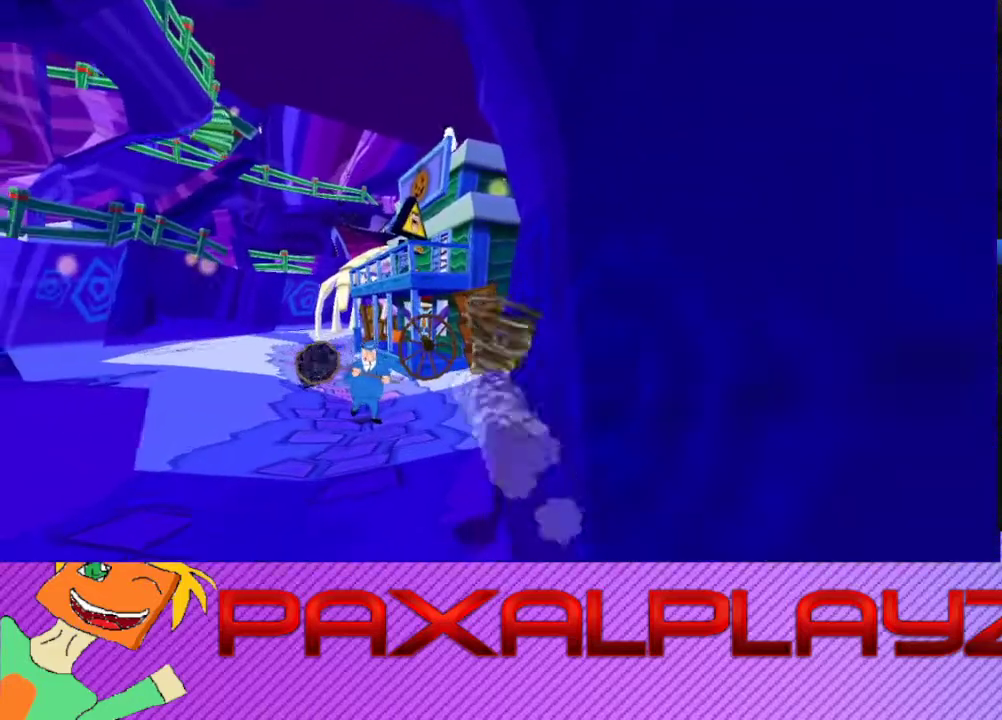
{"buttons": ["CROSS", "CIRCLE"], "left_stick": "up-right", "events": [[467, "CROSS", "down"]]}
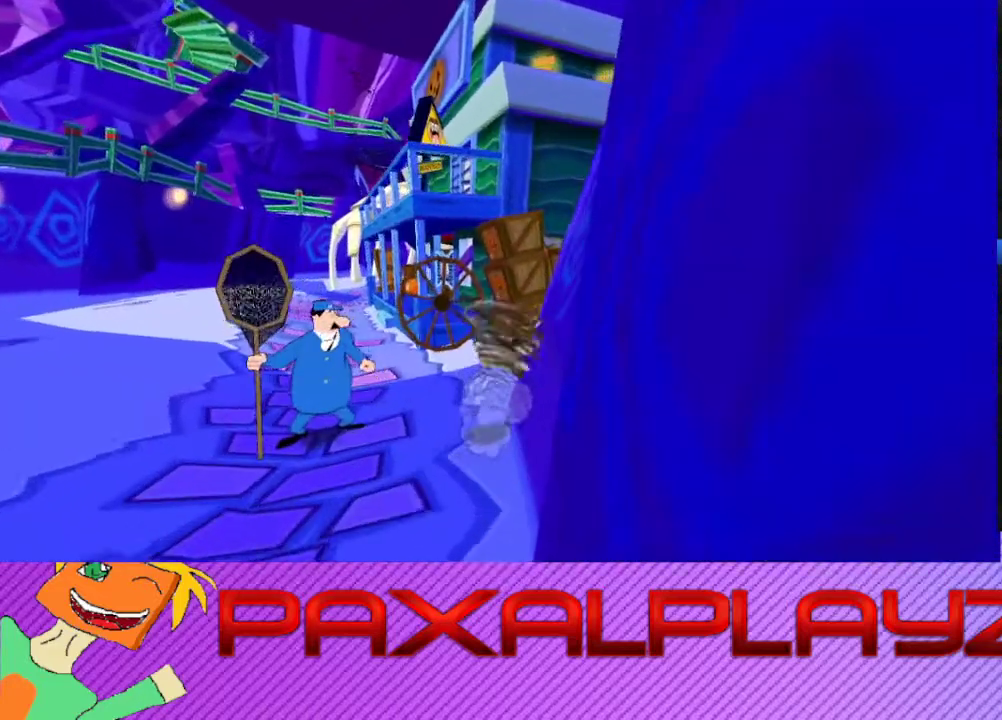
{"buttons": [], "left_stick": "up-right", "events": [[100, "CIRCLE", "up"], [367, "CROSS", "up"]]}
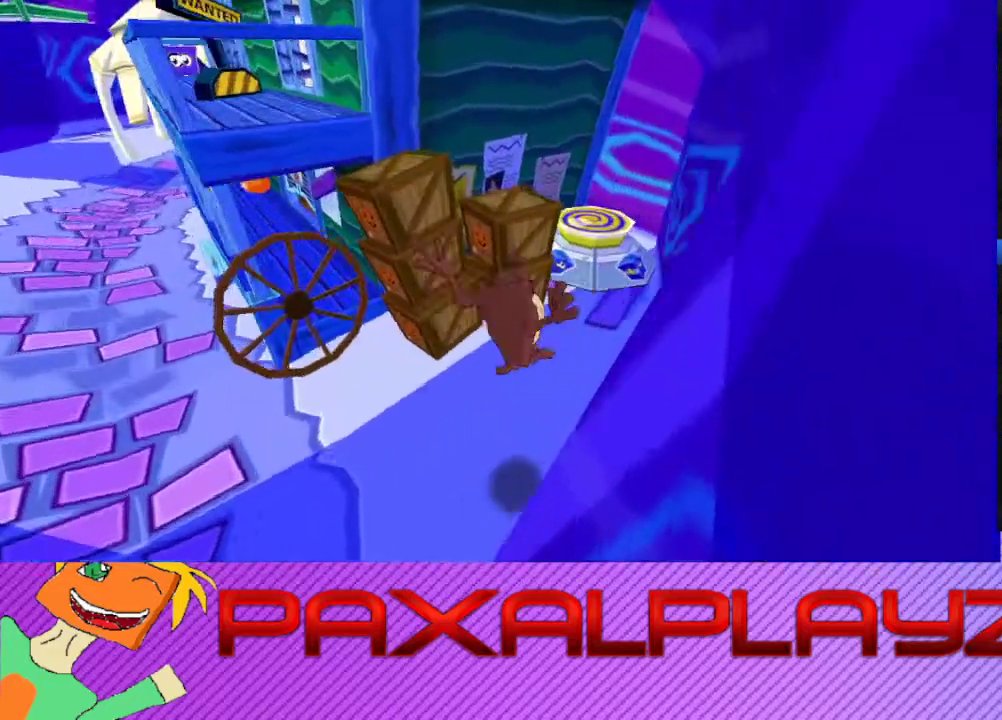
{"buttons": ["CROSS"], "left_stick": "up", "events": [[233, "left_stick", "up"], [500, "CROSS", "down"]]}
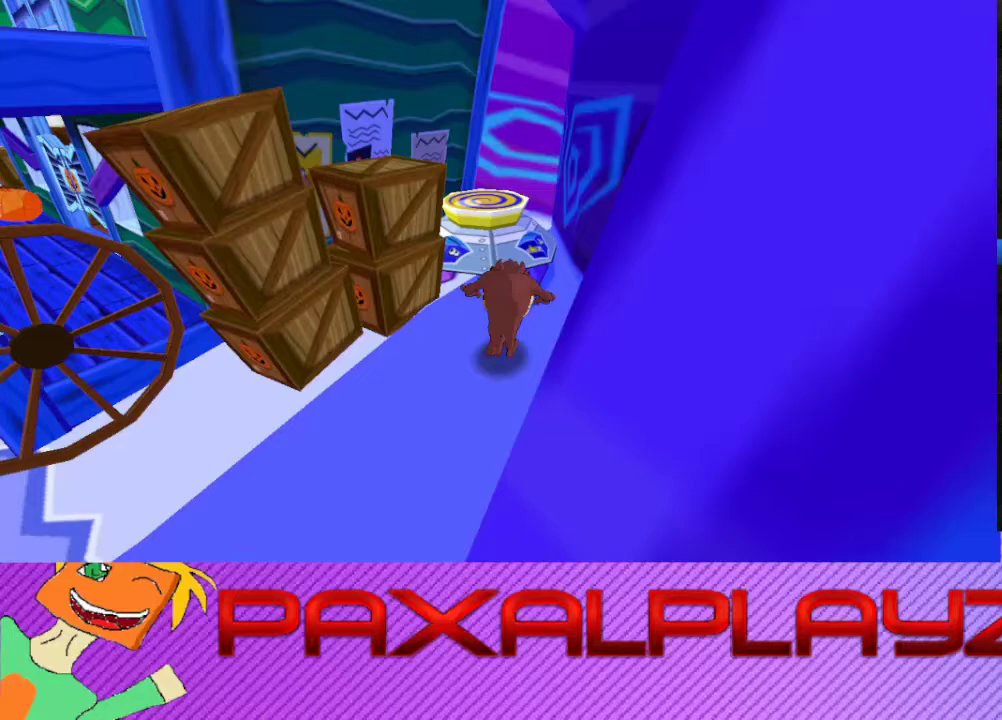
{"buttons": [], "left_stick": "center", "events": [[200, "CROSS", "up"], [500, "left_stick", "center"]]}
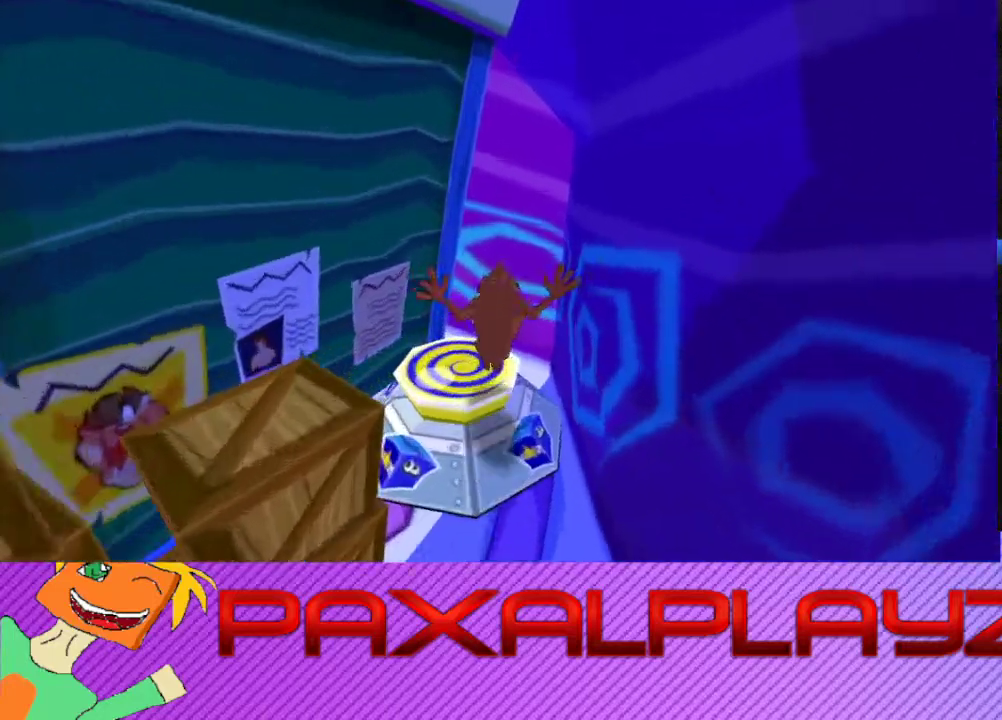
{"buttons": ["CROSS"], "left_stick": "down-left", "events": [[233, "CIRCLE", "down"], [300, "left_stick", "down-left"], [333, "CROSS", "down"], [400, "CIRCLE", "up"]]}
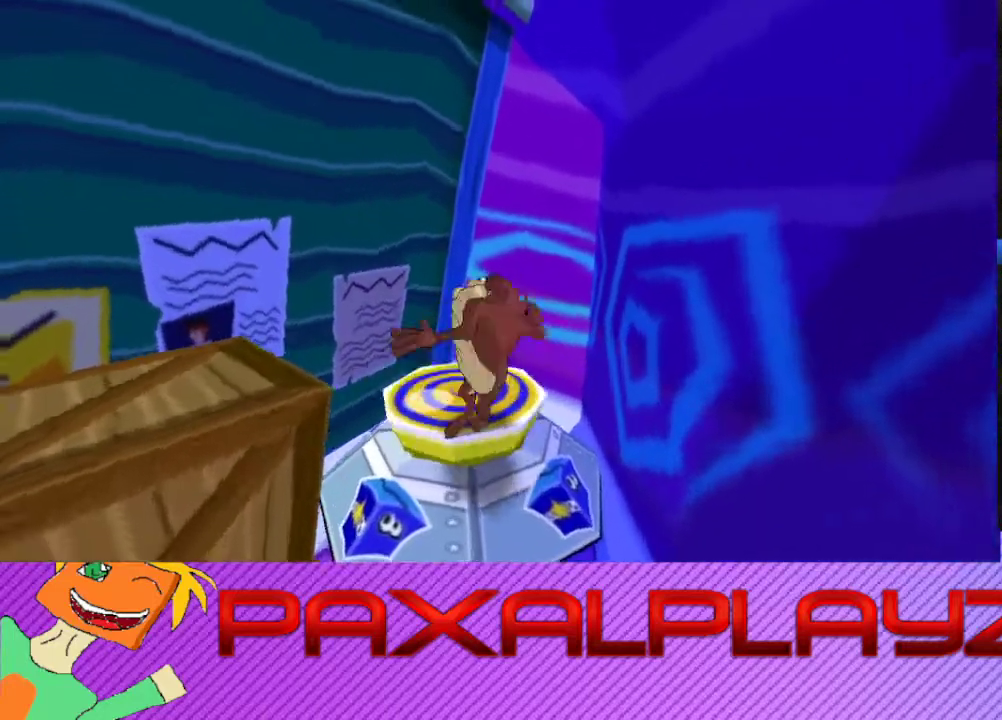
{"buttons": [], "left_stick": "left", "events": [[100, "CROSS", "up"], [467, "left_stick", "left"]]}
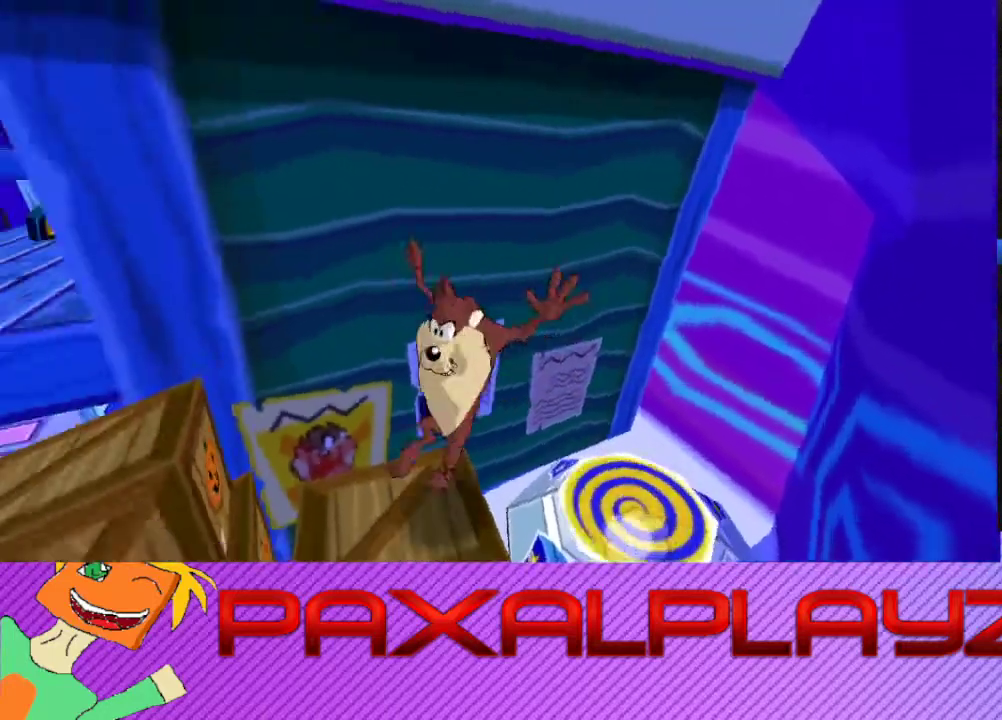
{"buttons": [], "left_stick": "center", "events": [[67, "left_stick", "center"], [133, "CROSS", "down"], [133, "left_stick", "left"], [367, "CROSS", "up"], [433, "left_stick", "center"]]}
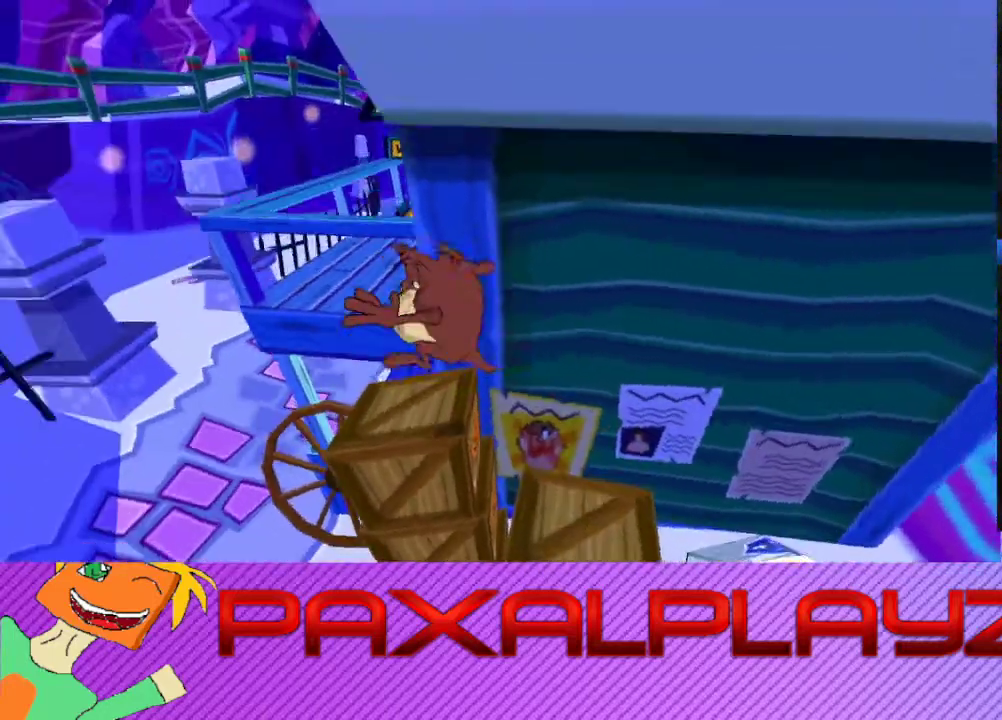
{"buttons": ["CROSS"], "left_stick": "up-left", "events": [[33, "left_stick", "up"], [333, "CROSS", "down"], [467, "left_stick", "up-left"]]}
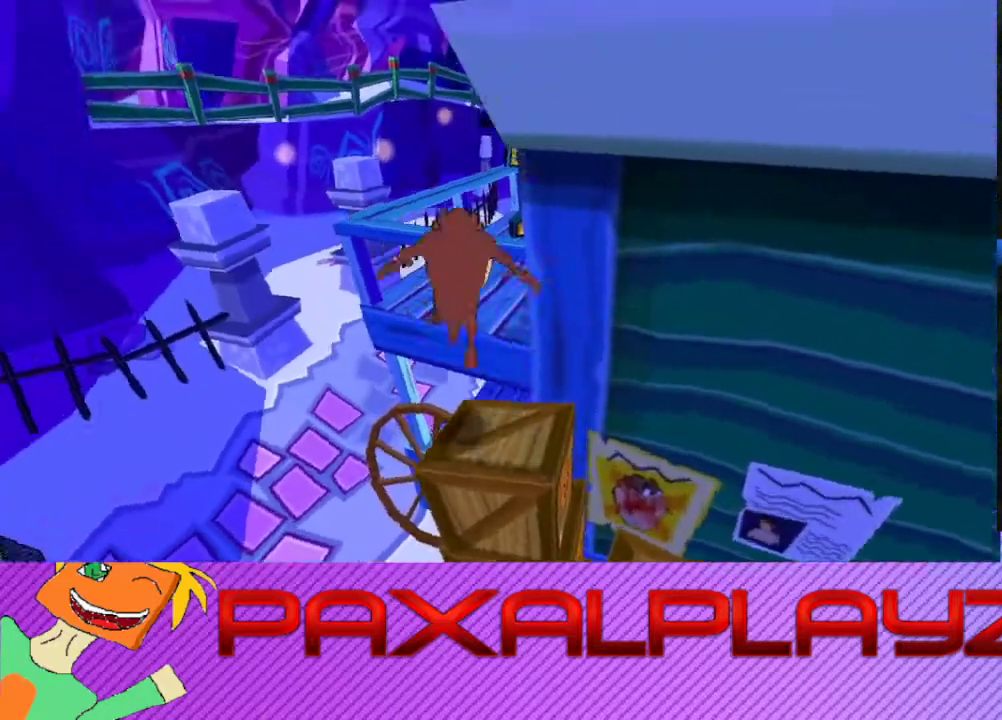
{"buttons": [], "left_stick": "up"}
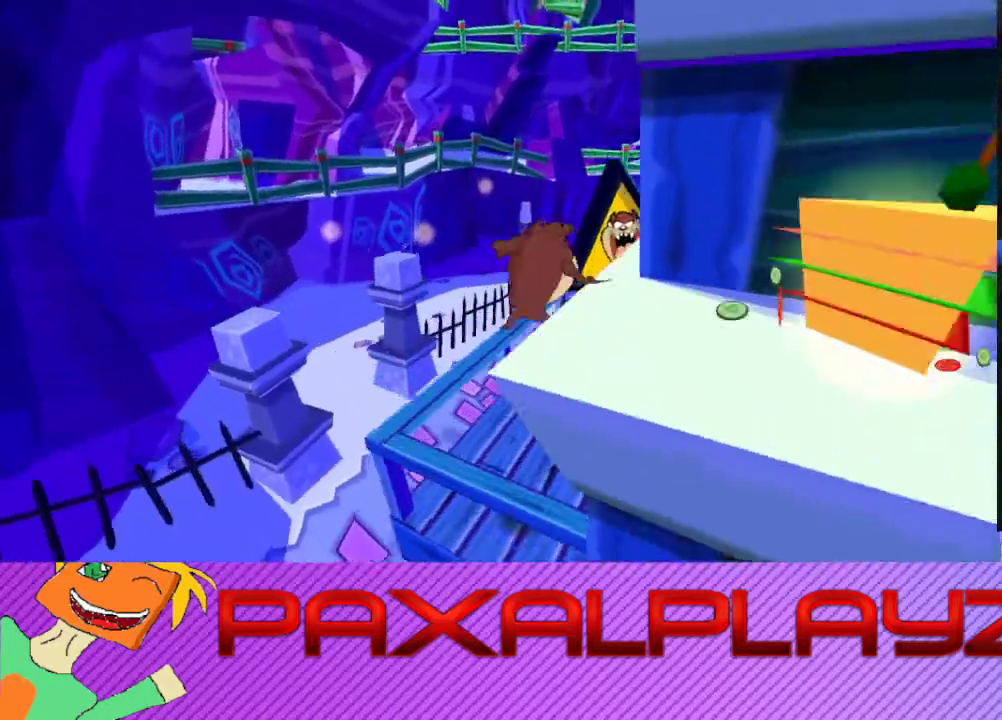
{"buttons": [], "left_stick": "up", "events": [[33, "left_stick", "center"], [267, "left_stick", "up-right"], [367, "left_stick", "down-left"], [433, "left_stick", "up-right"], [500, "left_stick", "up"]]}
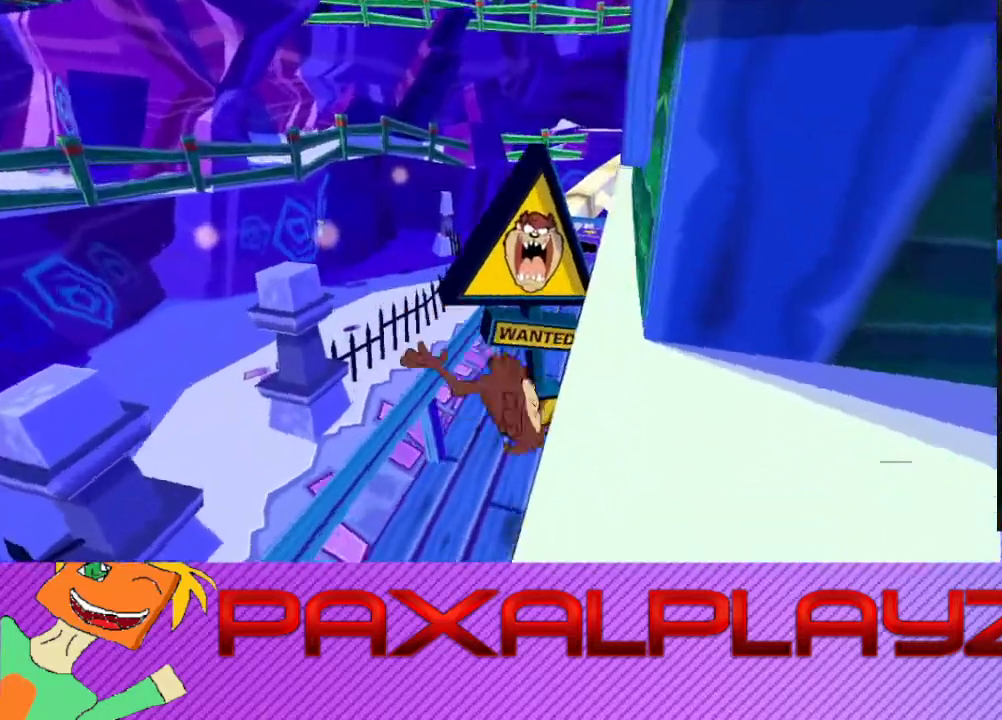
{"buttons": ["CIRCLE"], "left_stick": "up", "events": [[67, "CIRCLE", "down"]]}
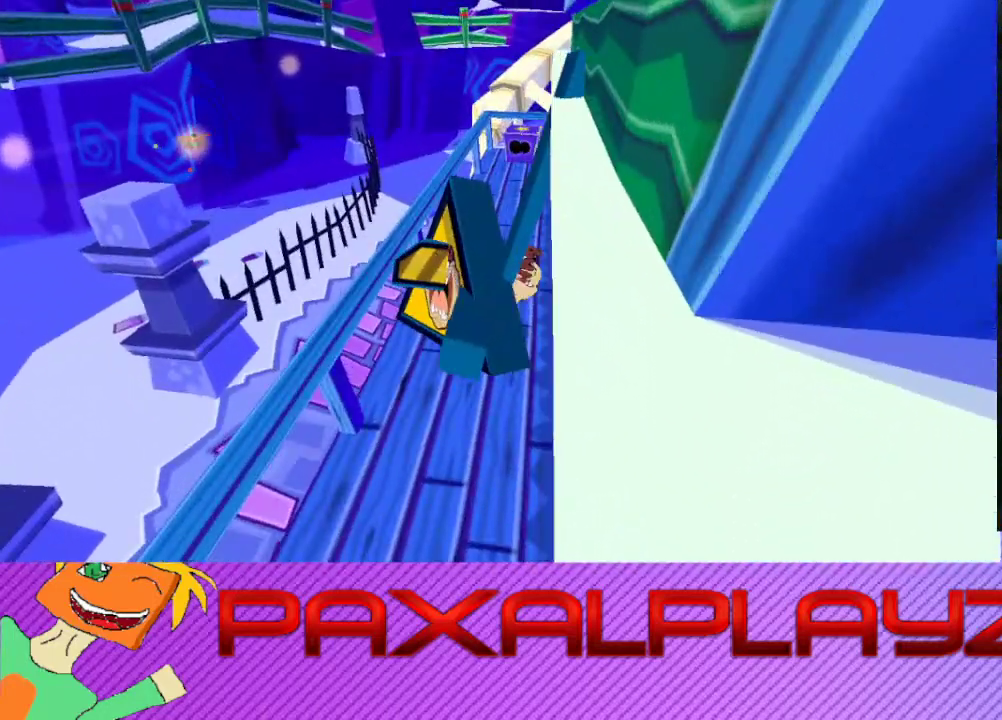
{"buttons": ["CROSS"], "left_stick": "up", "events": [[233, "CIRCLE", "up"], [267, "CROSS", "down"], [433, "CROSS", "up"], [500, "CROSS", "down"]]}
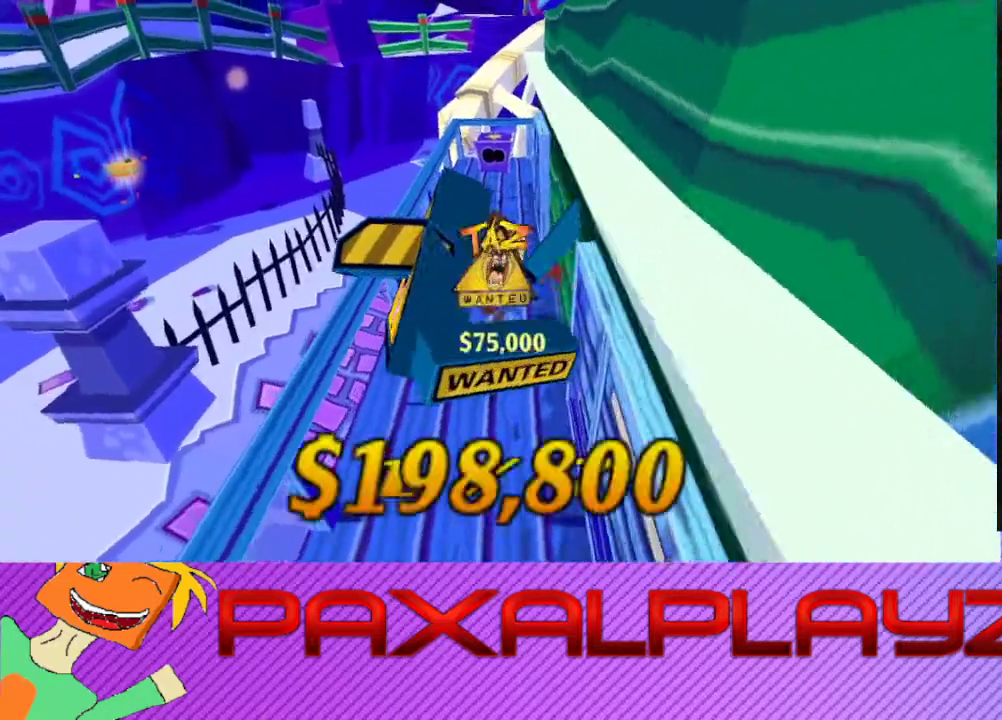
{"buttons": [], "left_stick": "up", "events": [[67, "CROSS", "up"], [133, "CROSS", "down"], [367, "CROSS", "up"]]}
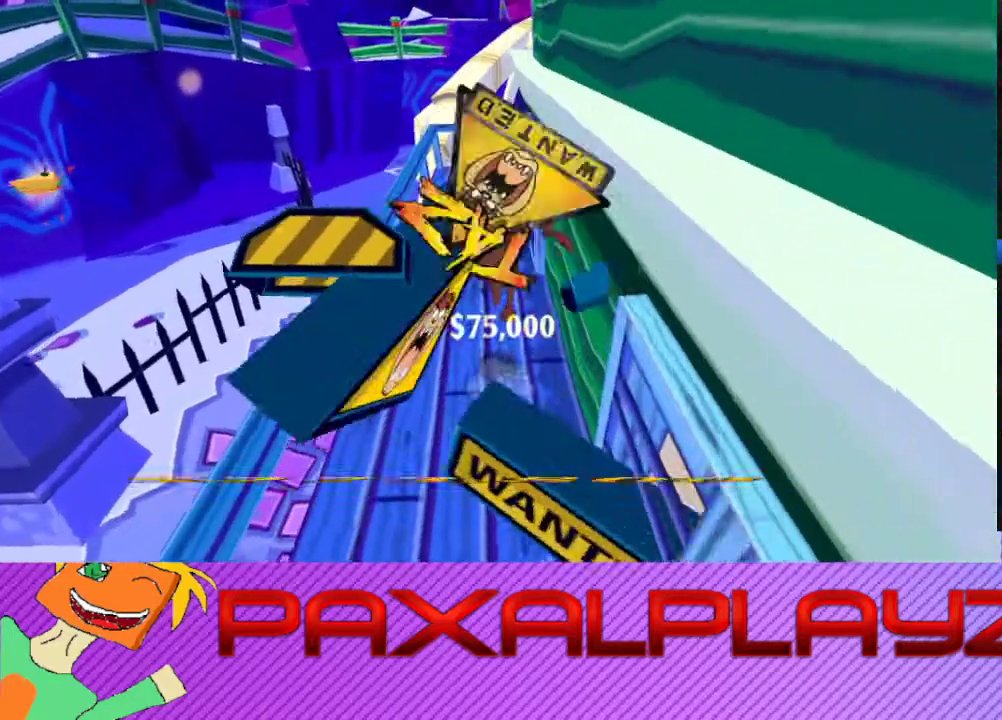
{"buttons": ["CIRCLE"], "left_stick": "up", "events": [[100, "CIRCLE", "down"]]}
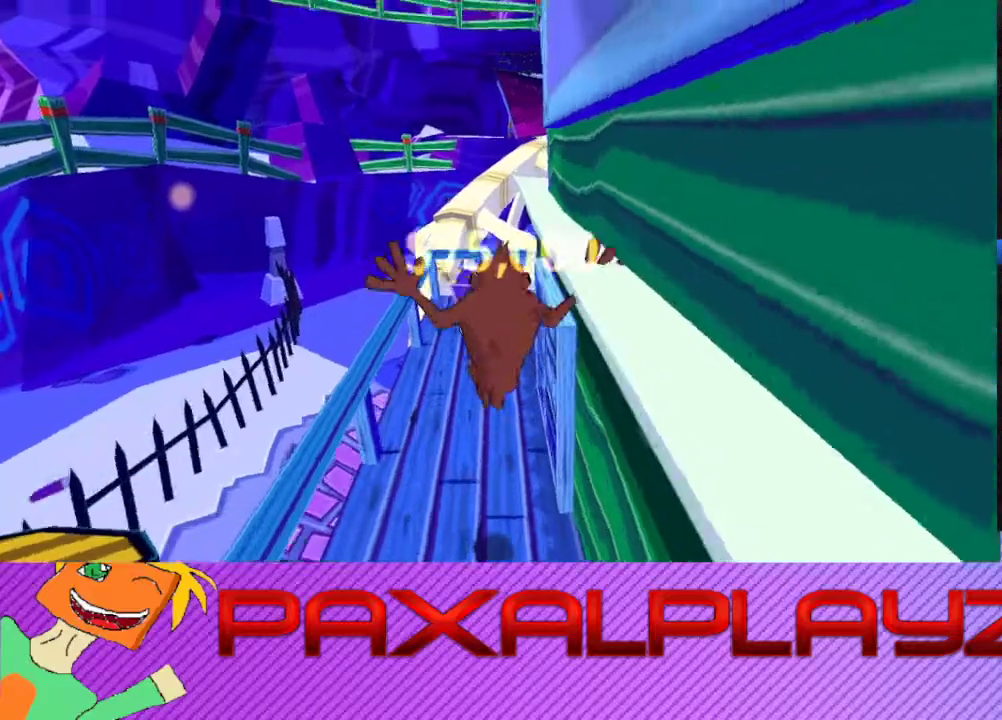
{"buttons": ["CIRCLE"], "left_stick": "up", "events": []}
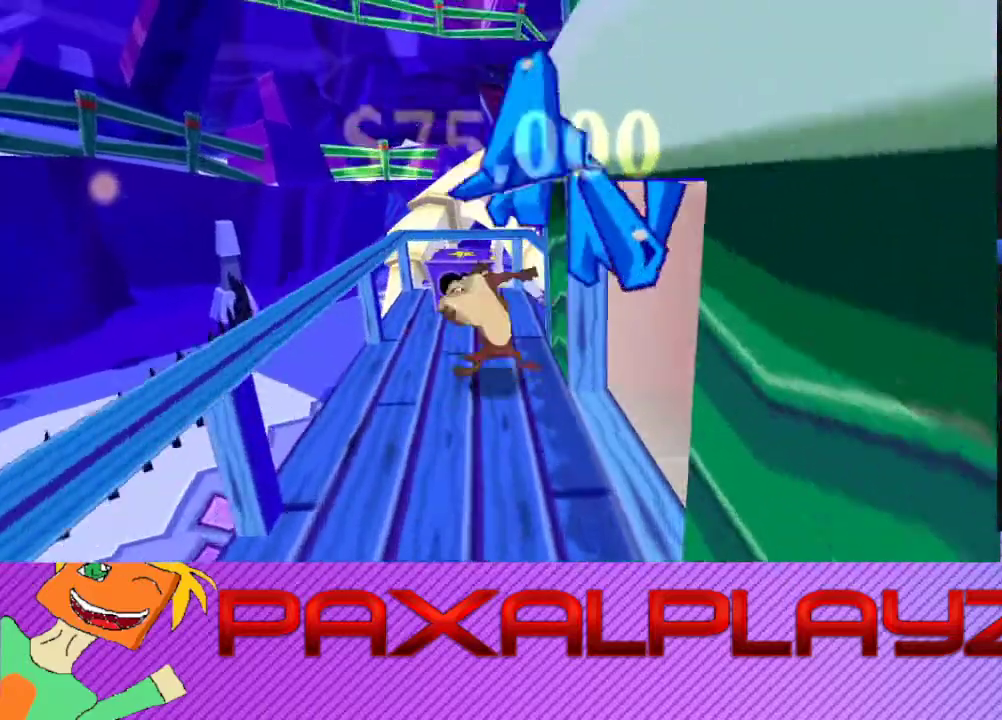
{"buttons": ["CIRCLE"], "left_stick": "up", "events": [[200, "left_stick", "down-left"], [267, "left_stick", "up-right"], [467, "left_stick", "up"]]}
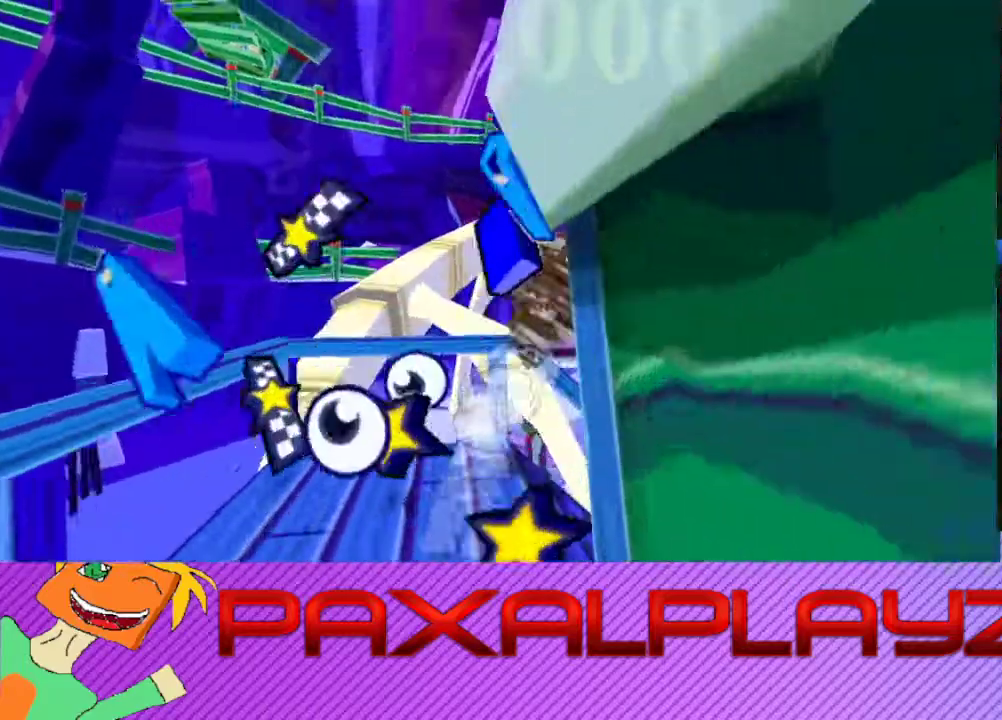
{"buttons": ["CIRCLE"], "left_stick": "up", "events": []}
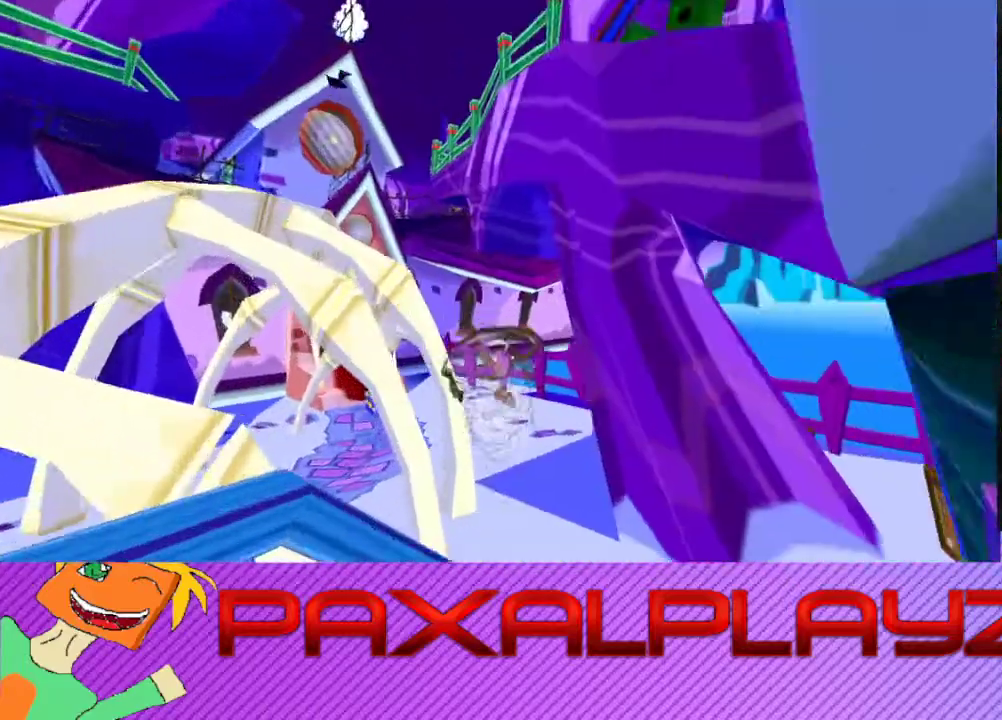
{"buttons": ["CIRCLE"], "left_stick": "up", "events": []}
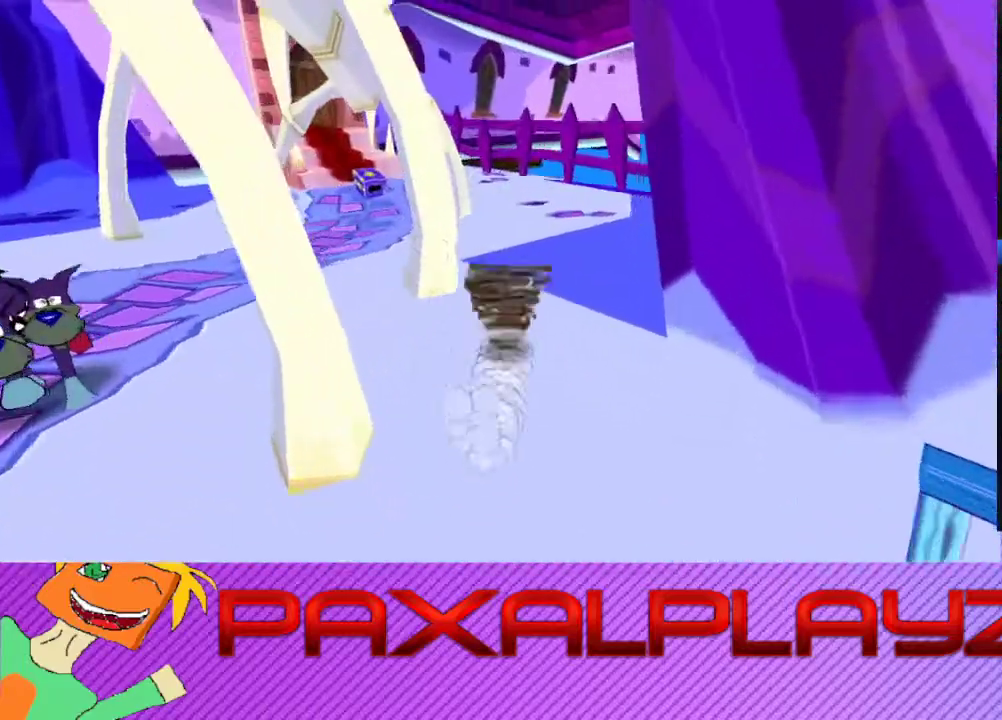
{"buttons": ["CIRCLE"], "left_stick": "left", "events": [[200, "left_stick", "left"]]}
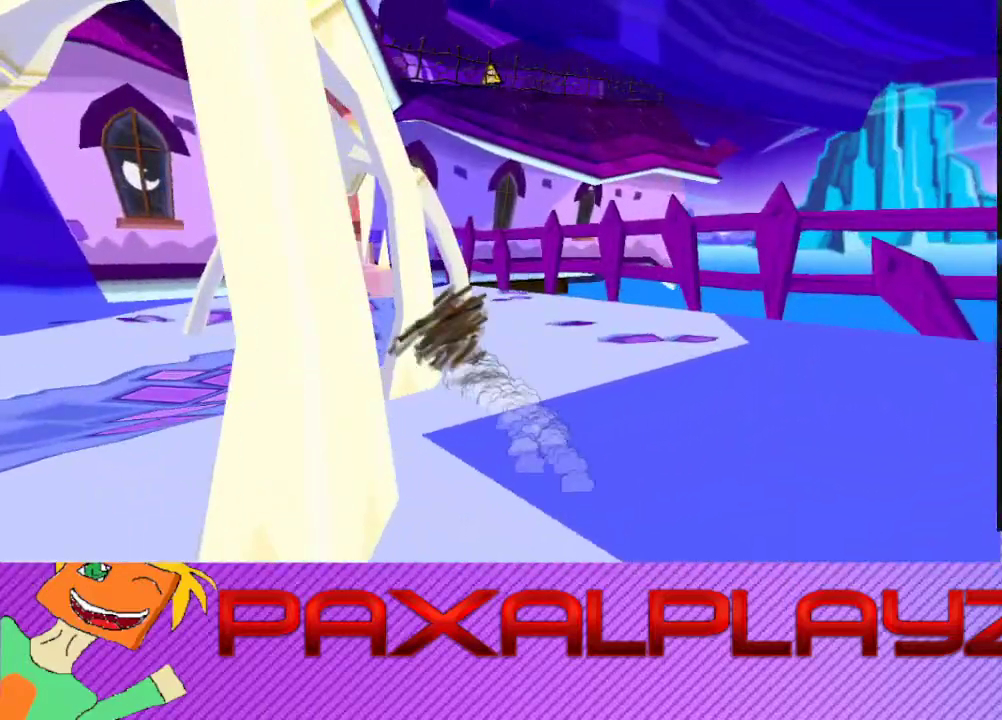
{"buttons": ["CIRCLE"], "left_stick": "left", "events": [[67, "left_stick", "up"], [333, "left_stick", "left"]]}